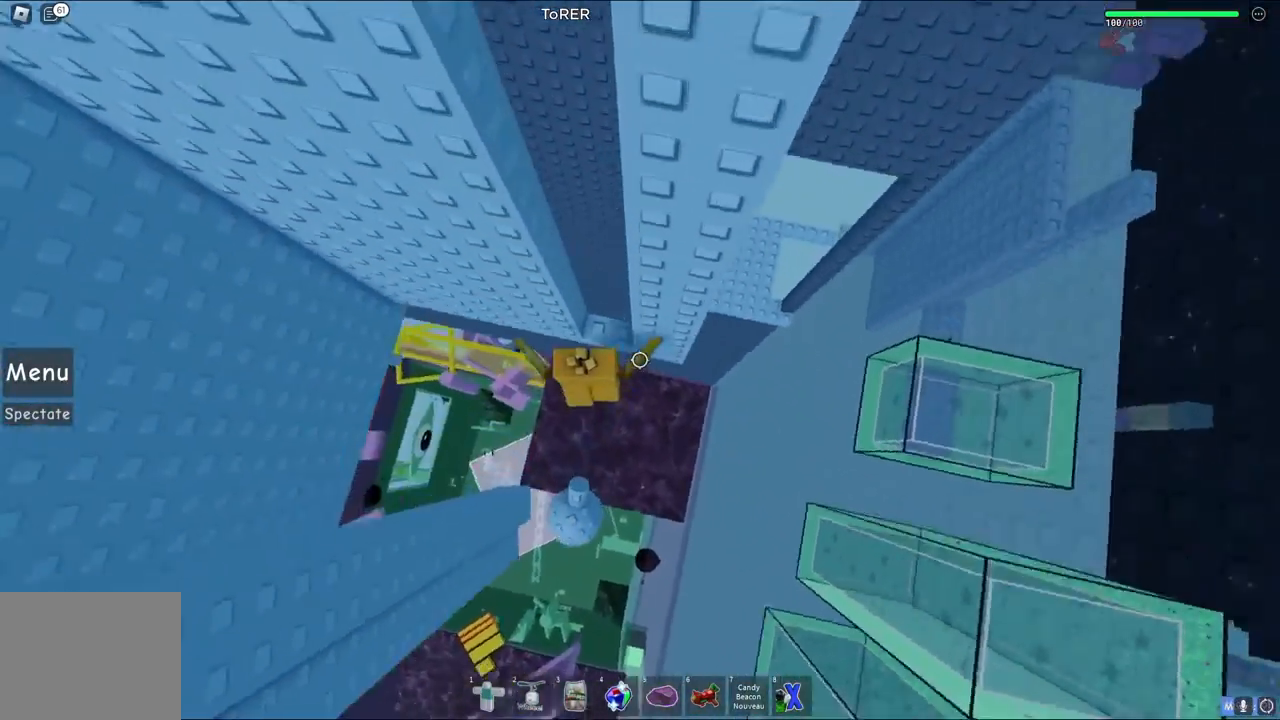
Gameplay with keyboard; each line is a JSON object with the keys held at the frame after it. "events" lists presses ("down") and releases ("up") of "a", "ctrl", "d", "e", "q", "s", "shift", "space" and "w" between this image and that frame as [ms after this image, input, new state], when the widget could be followed in between. No other keys are recorded. Mouse input is not recorded.
{"keys": ["d", "space"], "events": [[33, "d", "down"], [150, "d", "up"], [150, "w", "up"], [267, "d", "down"], [367, "space", "down"]]}
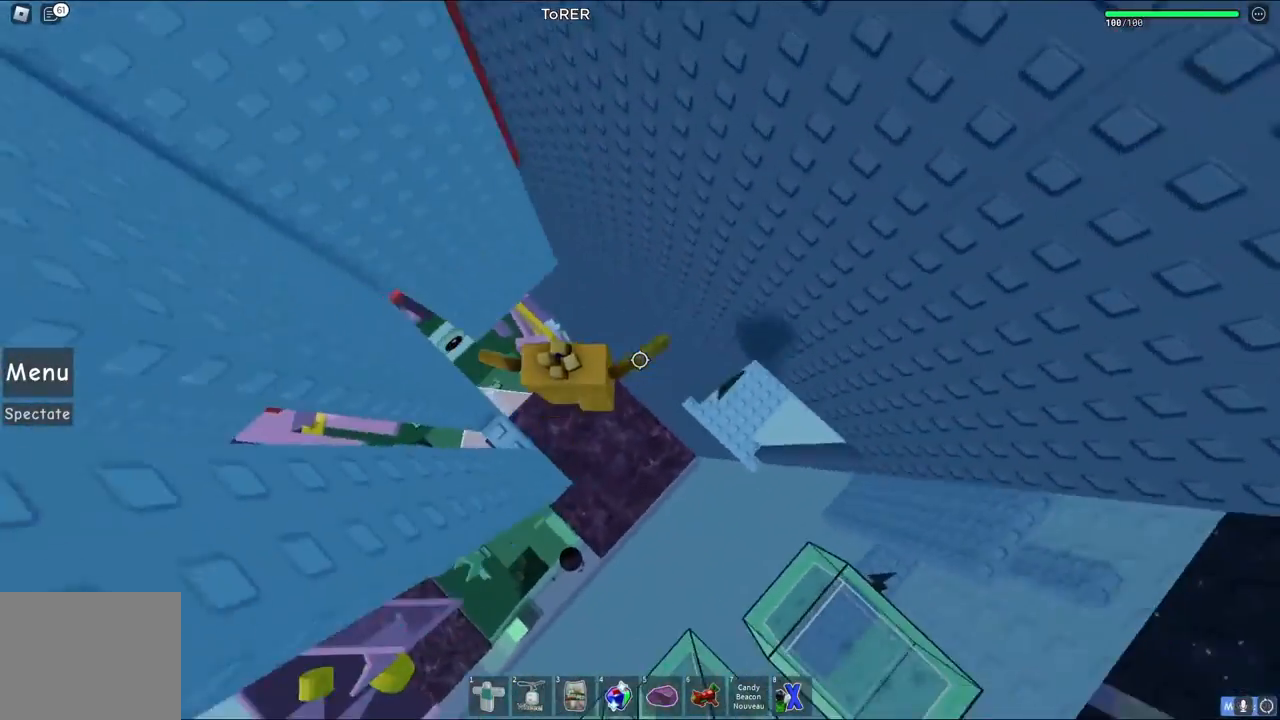
{"keys": ["d", "w"], "events": [[67, "space", "up"], [267, "w", "down"]]}
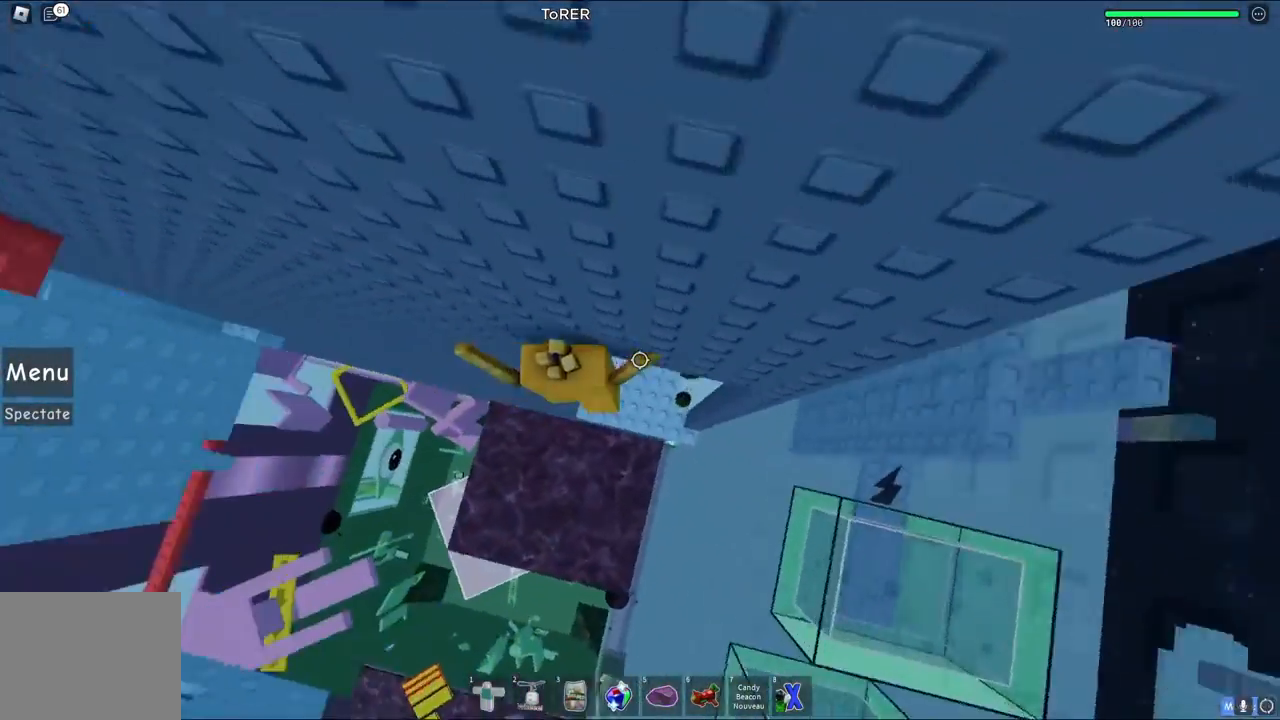
{"keys": ["w"], "events": [[67, "d", "up"], [67, "w", "up"], [183, "w", "down"], [350, "space", "down"], [500, "space", "up"]]}
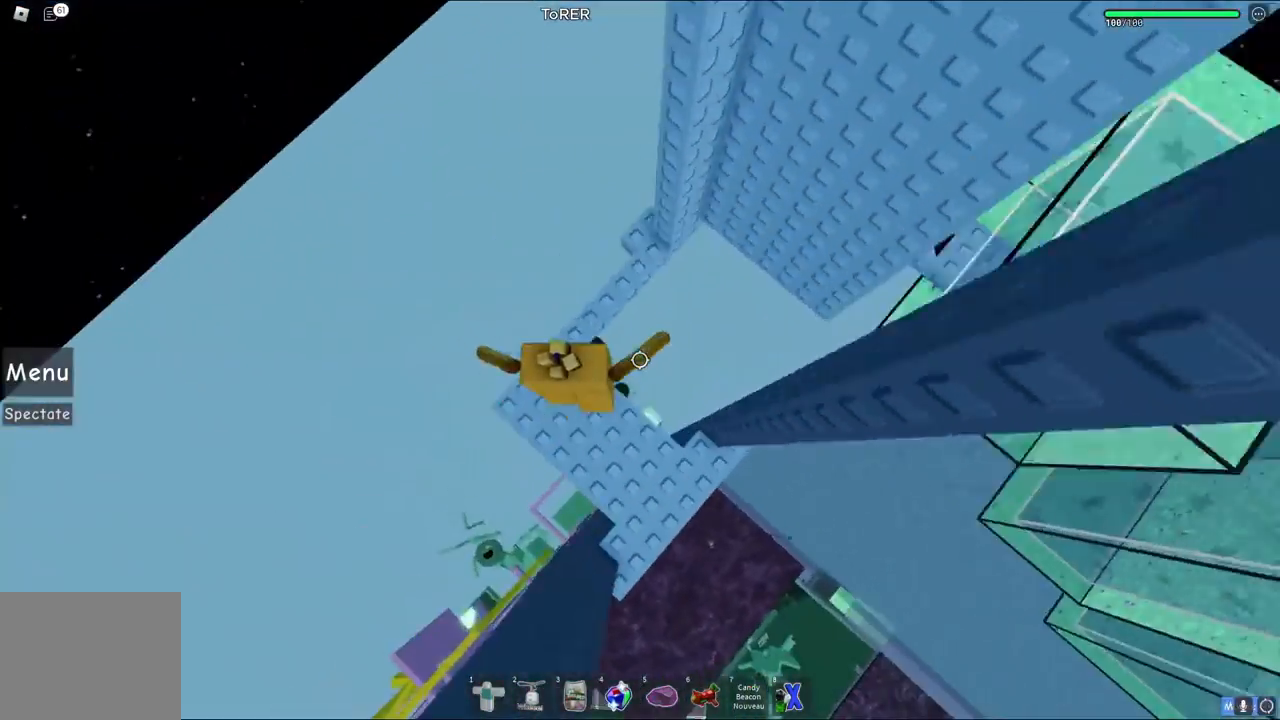
{"keys": ["w"], "events": [[67, "w", "up"], [183, "w", "down"]]}
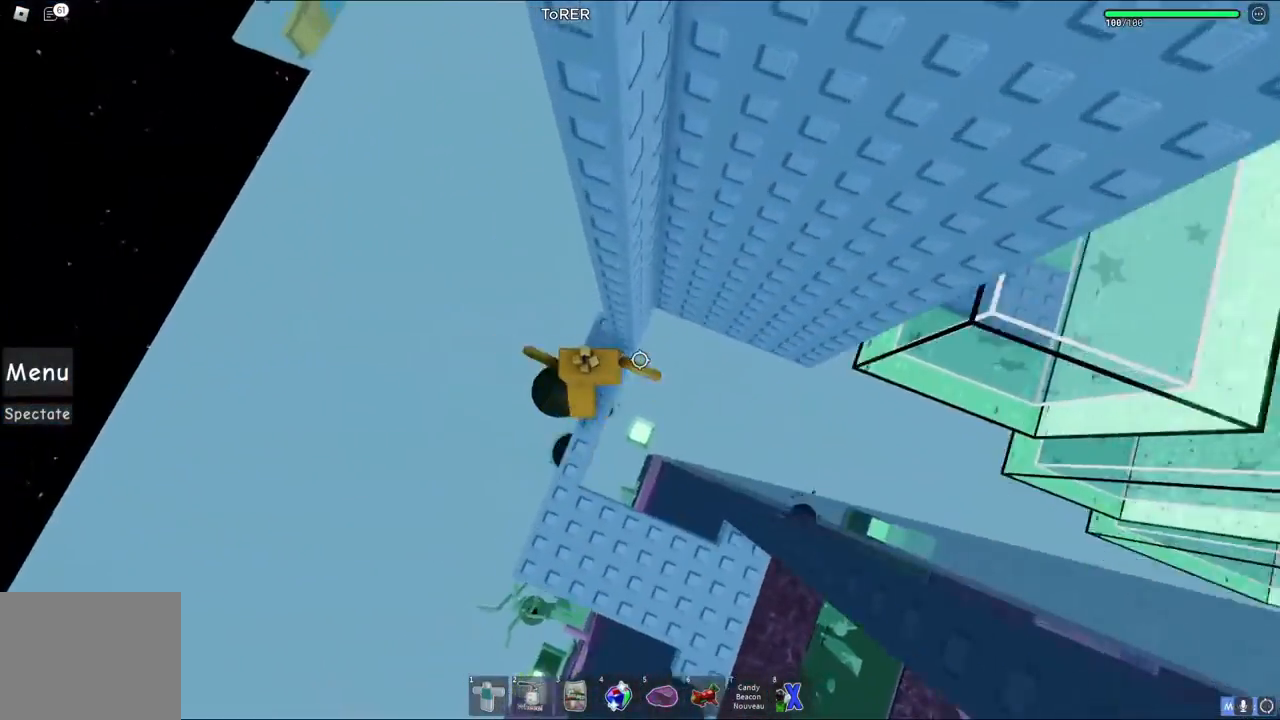
{"keys": ["a"], "events": [[100, "a", "down"], [167, "a", "up"], [183, "w", "up"], [383, "w", "down"], [450, "a", "down"], [500, "w", "up"]]}
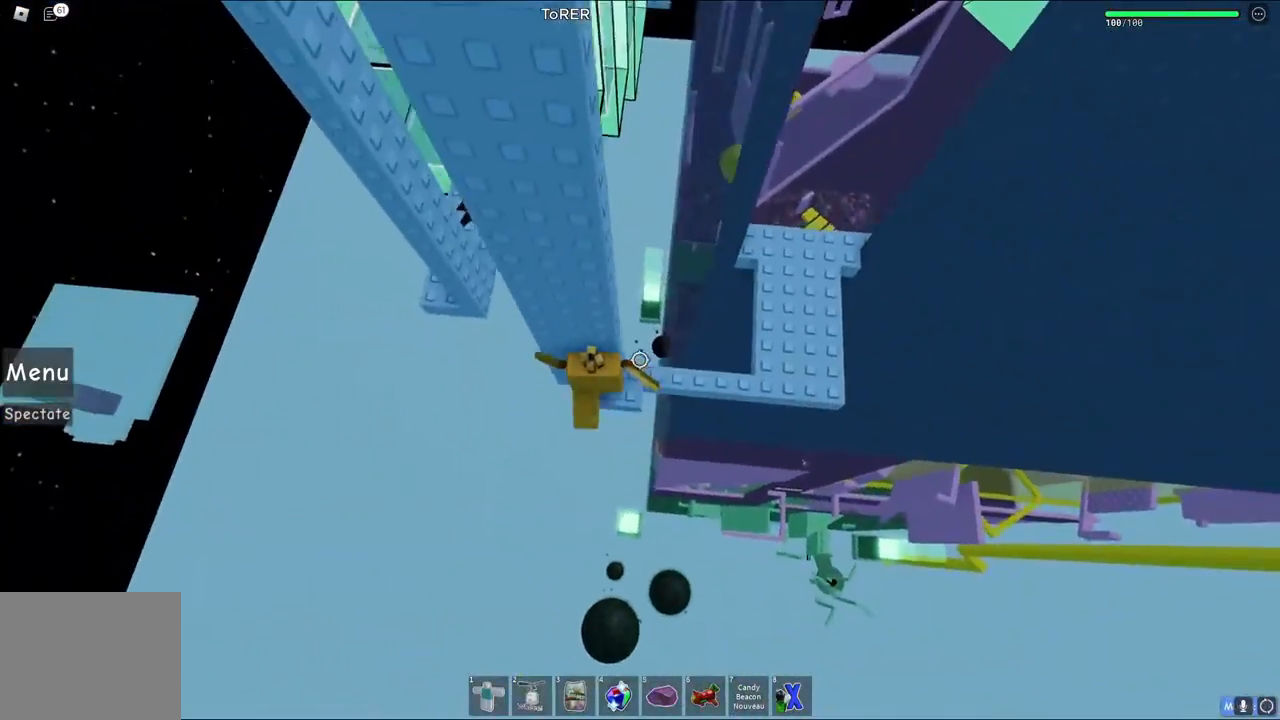
{"keys": ["a", "space"], "events": [[17, "a", "up"], [200, "a", "down"], [317, "space", "down"]]}
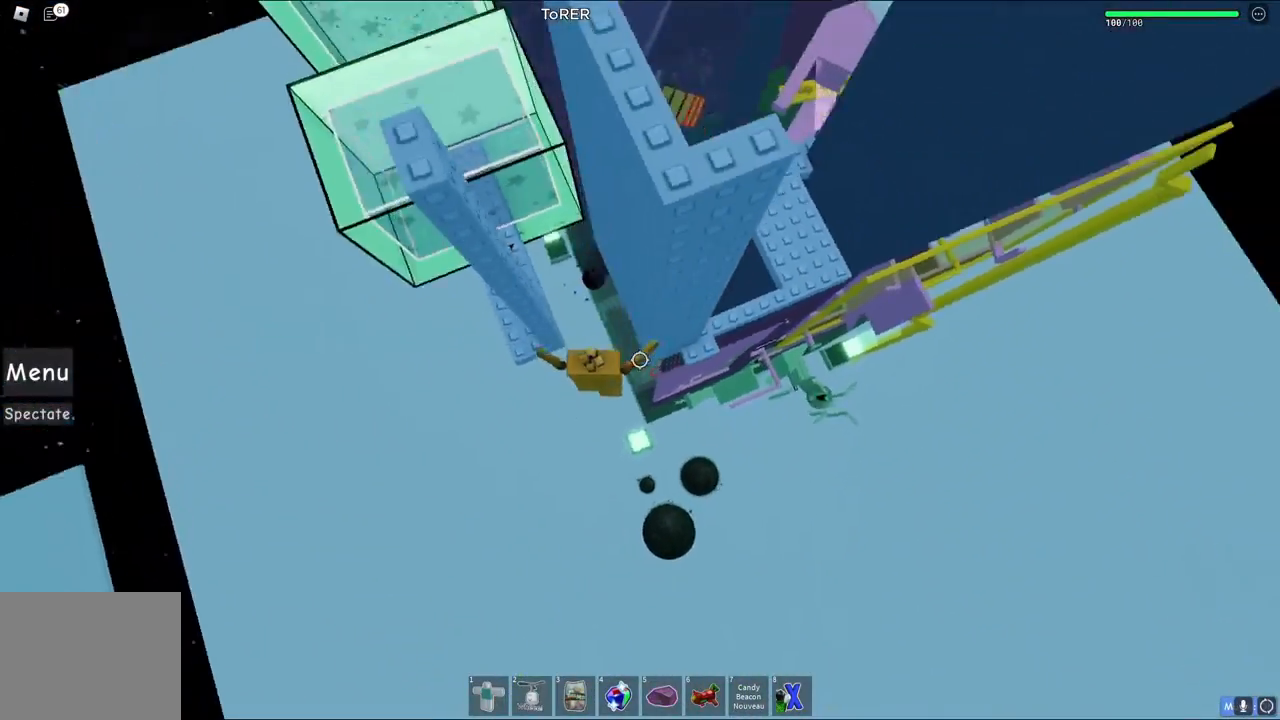
{"keys": ["w"], "events": [[17, "space", "up"], [250, "w", "down"], [500, "a", "up"]]}
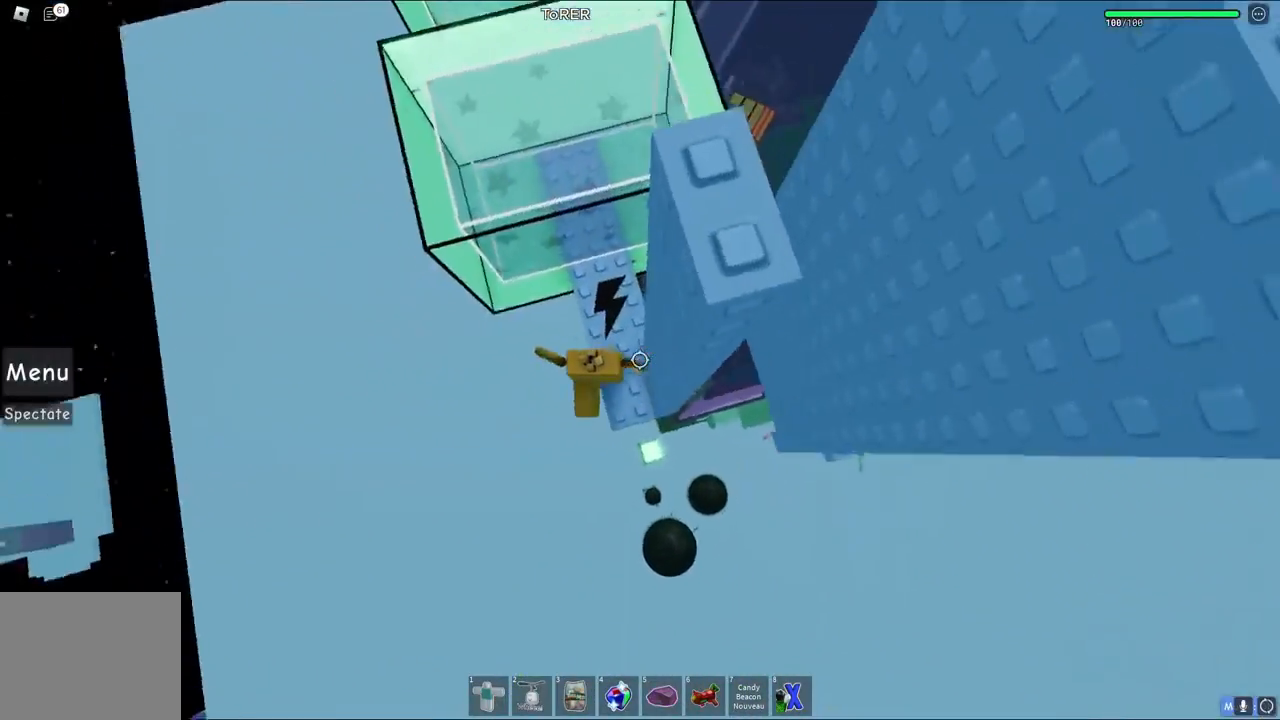
{"keys": [], "events": [[17, "w", "up"], [133, "w", "down"], [183, "space", "down"], [350, "space", "up"], [467, "w", "up"]]}
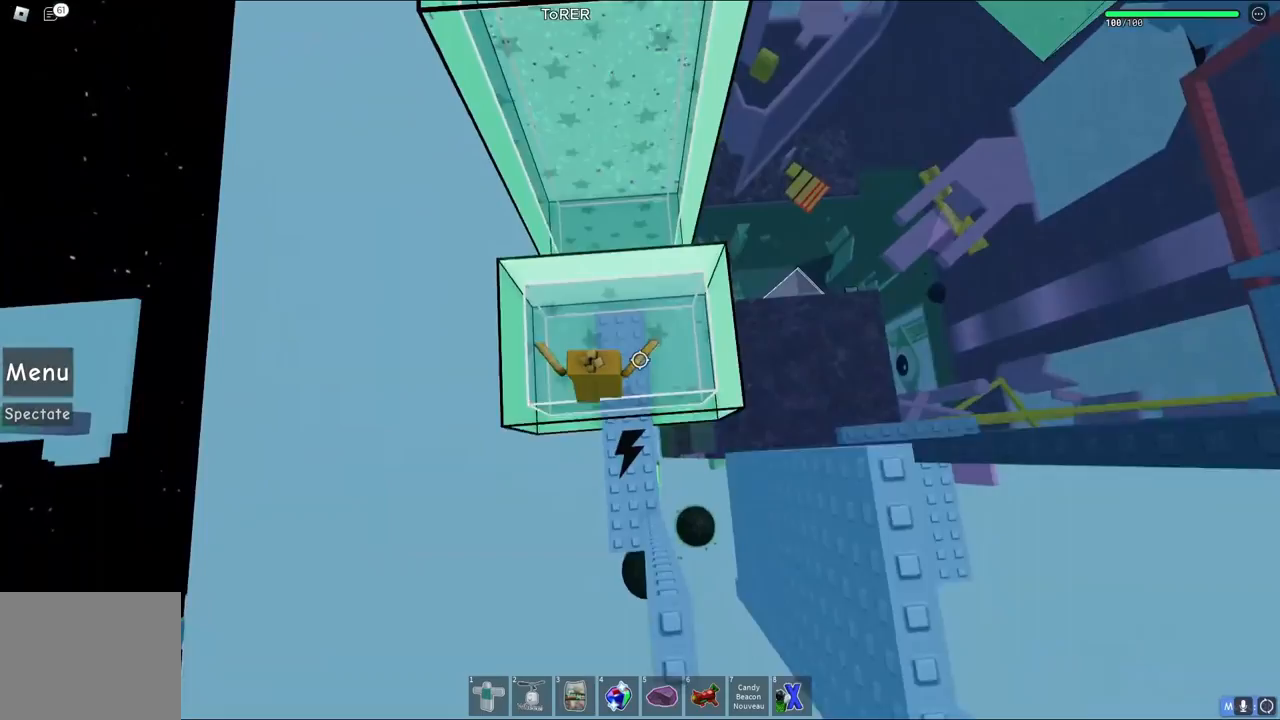
{"keys": ["w"], "events": [[467, "w", "down"]]}
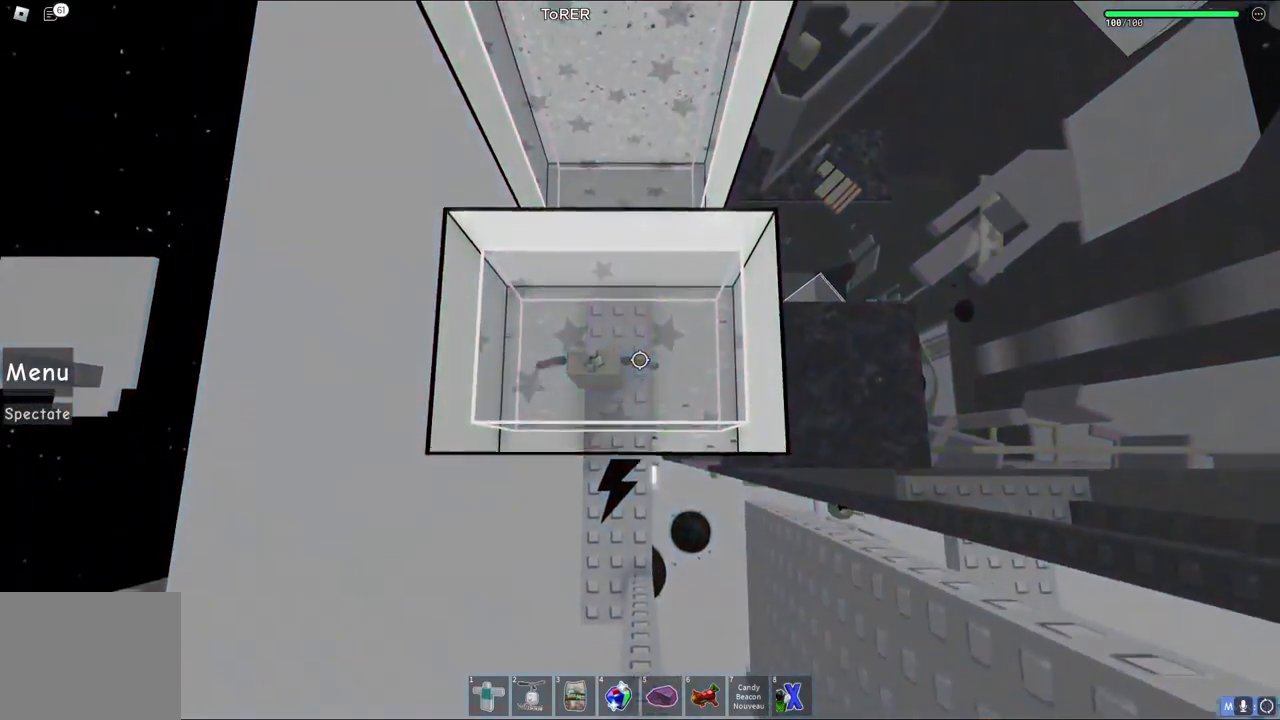
{"keys": ["w"], "events": [[83, "space", "down"], [300, "space", "up"]]}
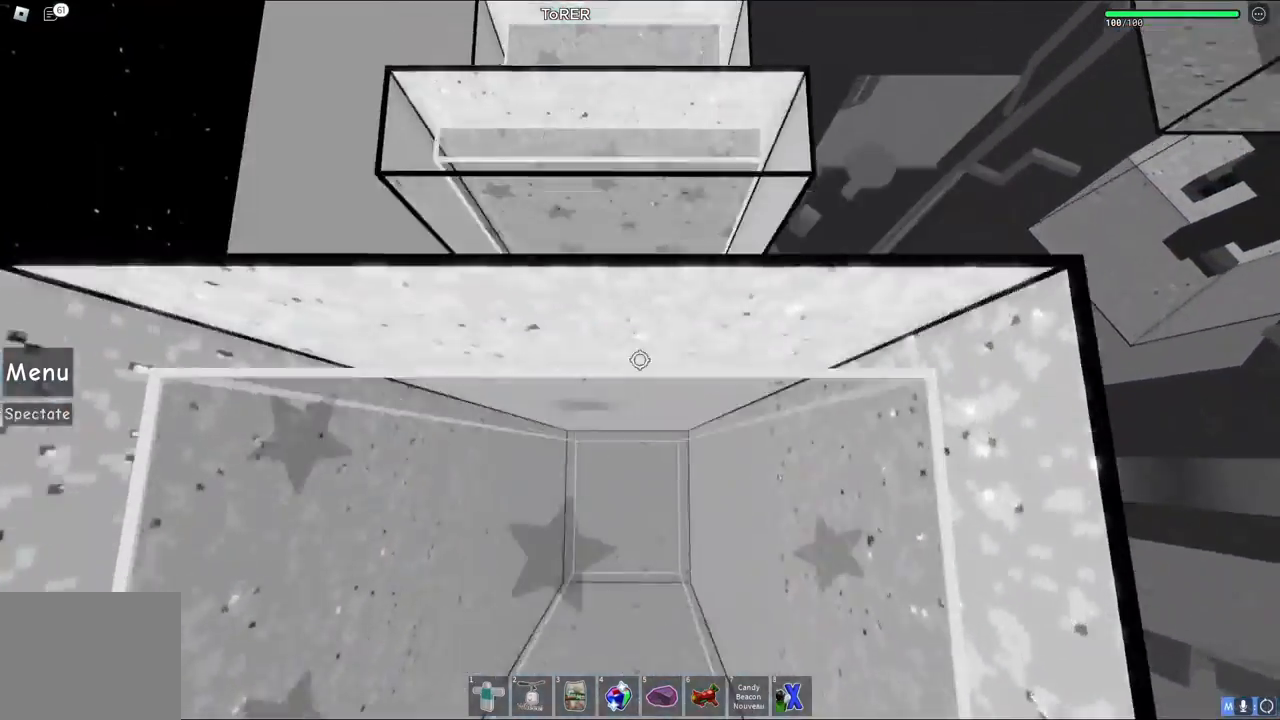
{"keys": ["w"], "events": []}
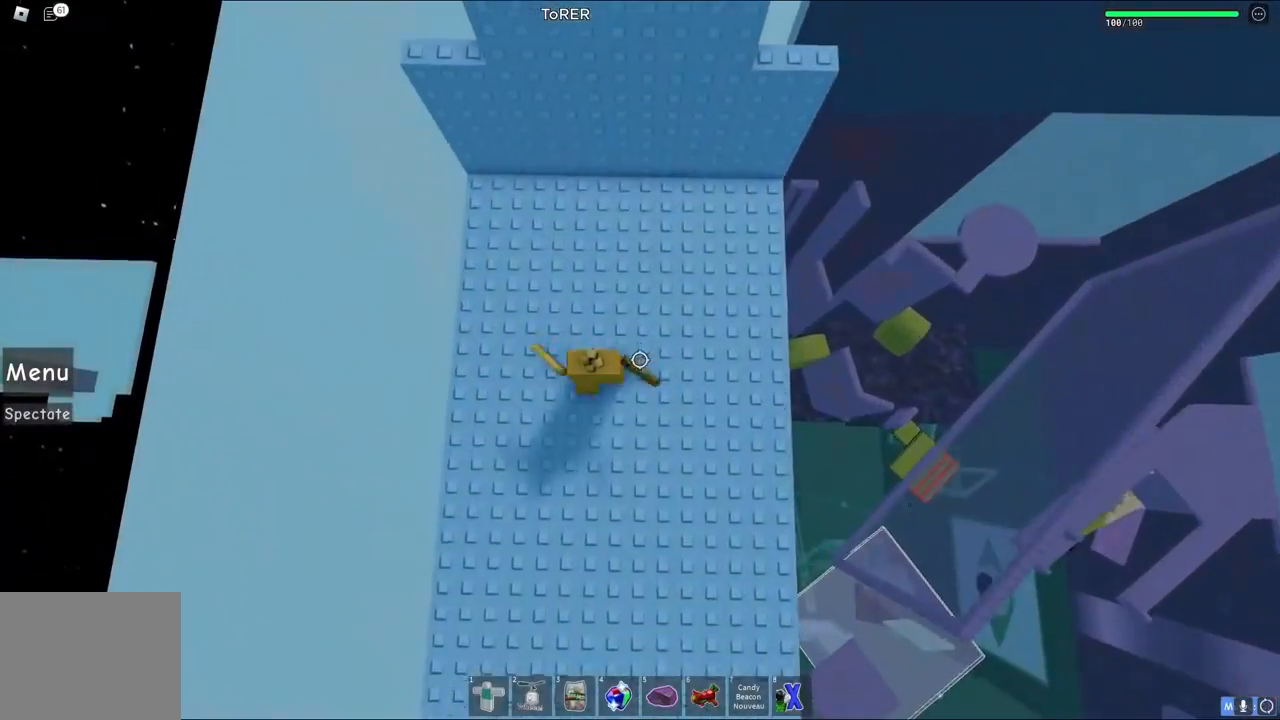
{"keys": ["a", "space", "w"], "events": [[117, "a", "down"], [500, "space", "down"]]}
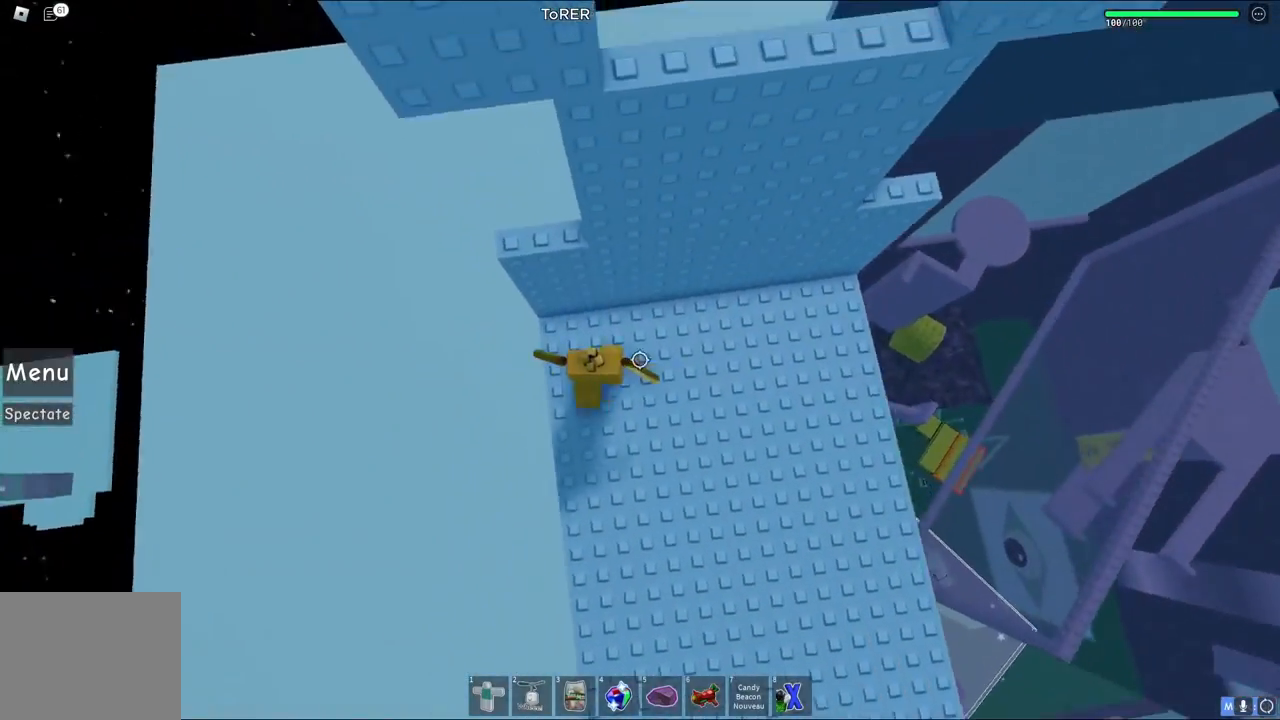
{"keys": ["d"], "events": [[17, "a", "up"], [17, "w", "up"], [150, "a", "down"], [150, "w", "down"], [167, "space", "up"], [317, "a", "up"], [317, "w", "up"], [417, "d", "down"]]}
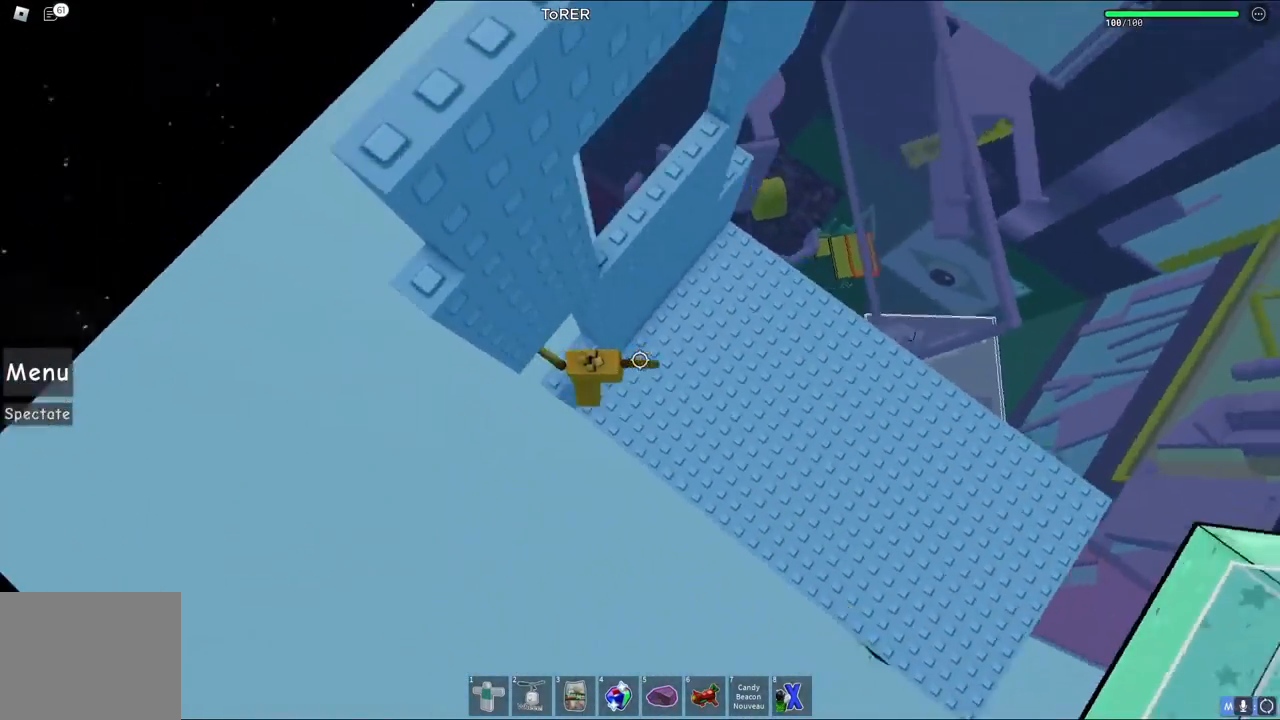
{"keys": ["a"], "events": [[17, "space", "down"], [83, "w", "down"], [183, "space", "up"], [283, "d", "up"], [350, "w", "up"], [433, "a", "down"]]}
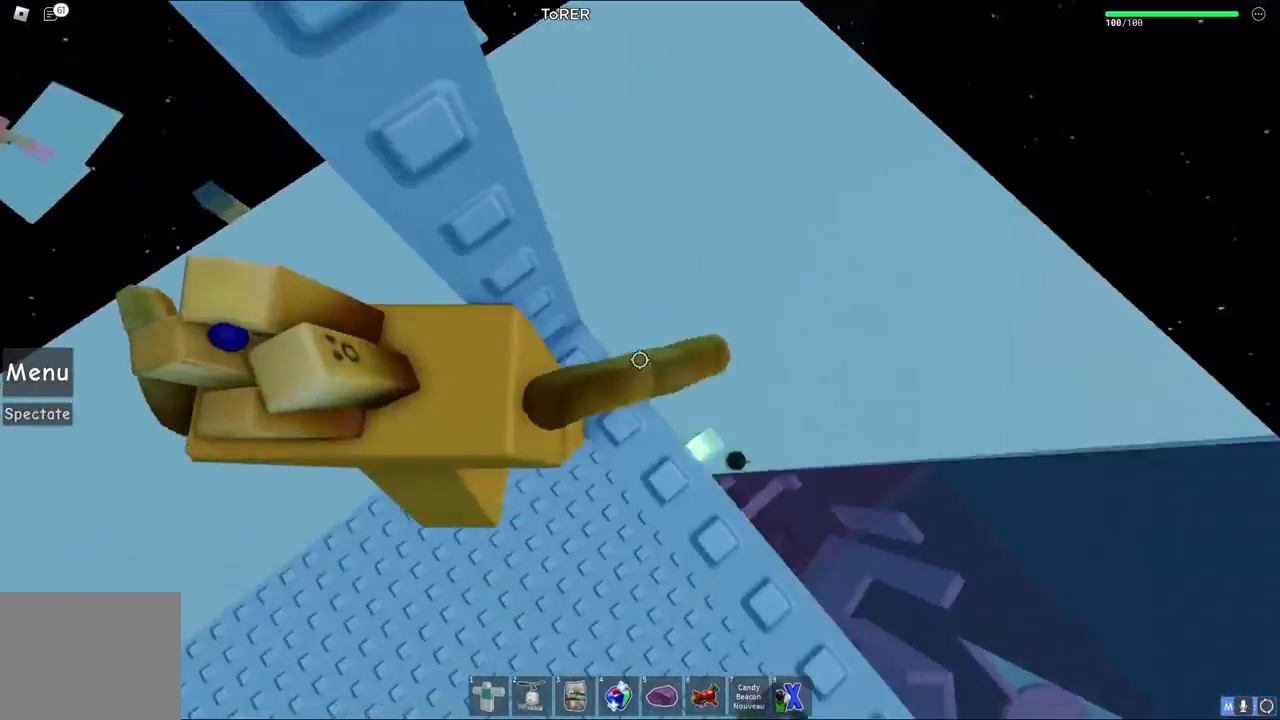
{"keys": [], "events": [[50, "space", "down"], [150, "w", "down"], [200, "space", "up"], [417, "a", "up"], [433, "w", "up"]]}
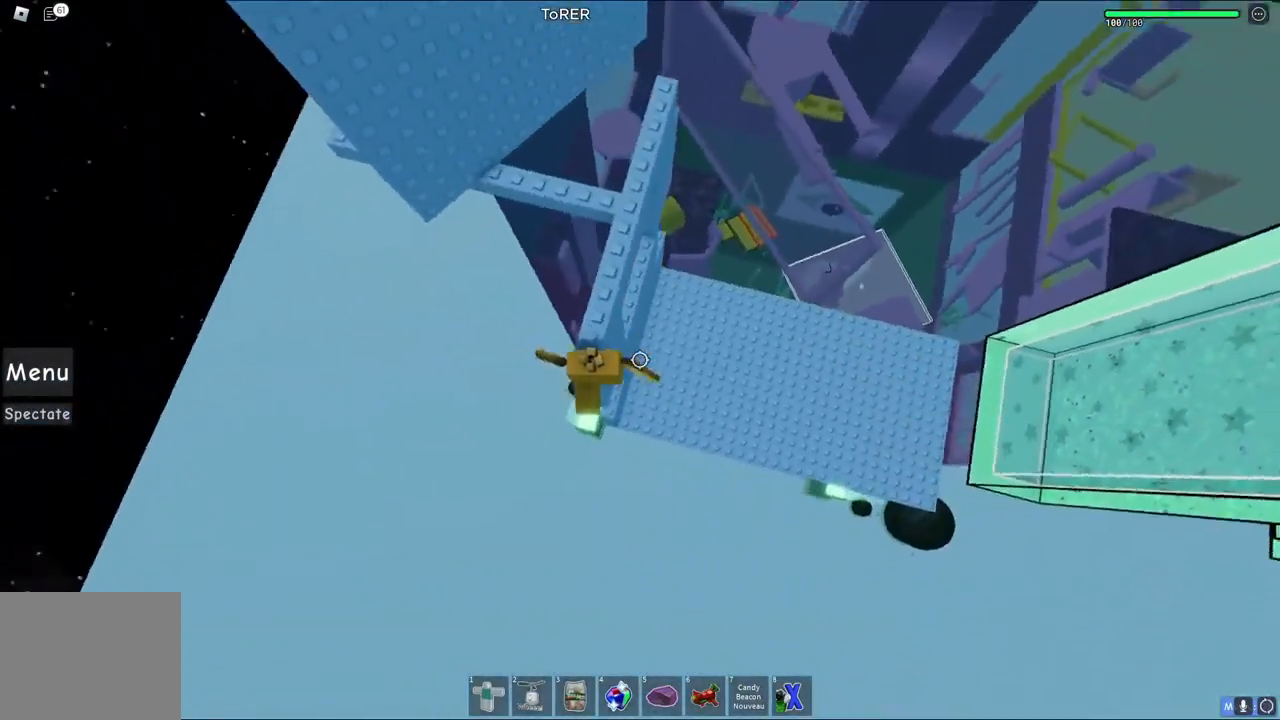
{"keys": ["space", "w"], "events": [[33, "space", "down"], [133, "w", "down"], [183, "space", "up"], [500, "space", "down"]]}
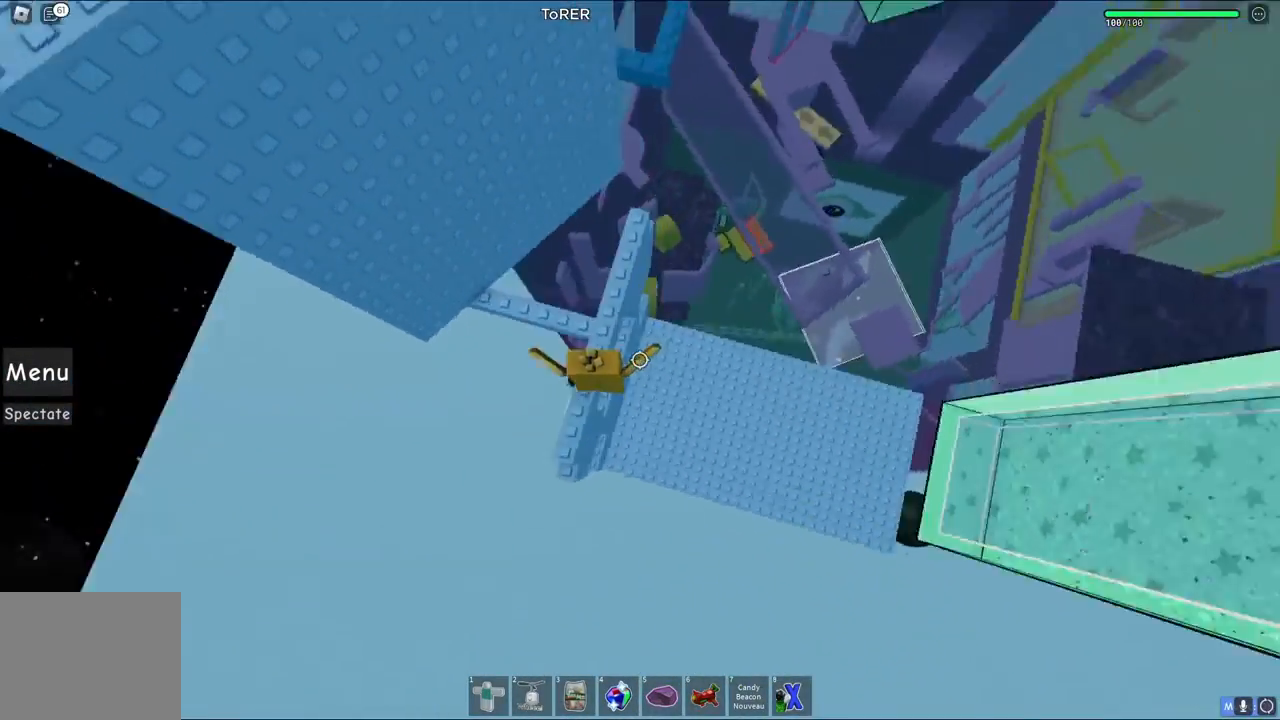
{"keys": ["w"], "events": [[67, "w", "up"], [133, "space", "up"], [183, "w", "down"]]}
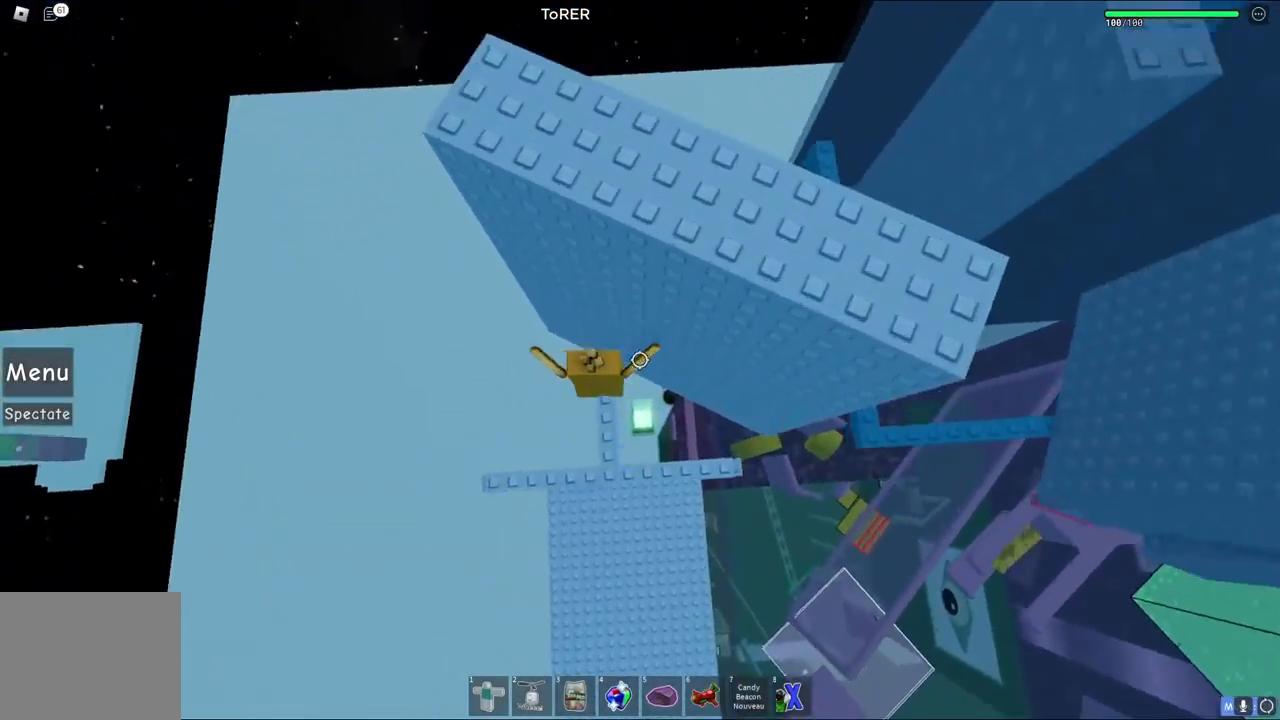
{"keys": ["a"], "events": [[117, "w", "up"], [450, "a", "down"]]}
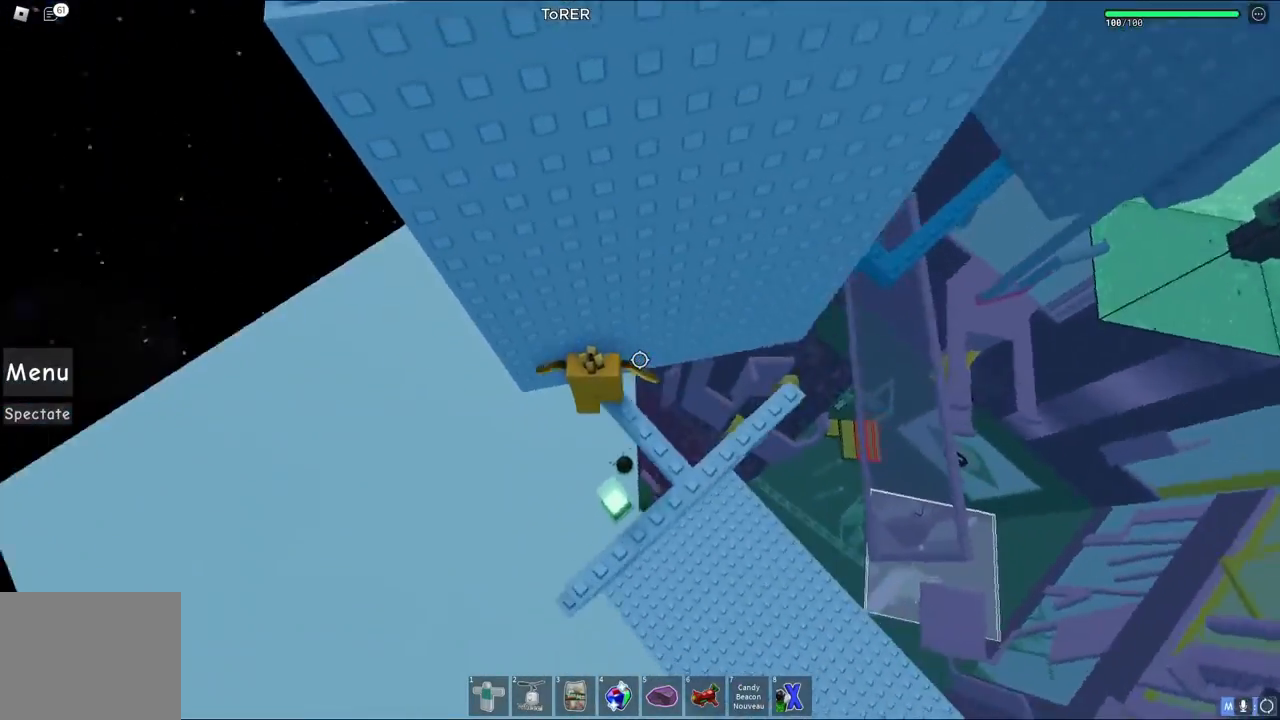
{"keys": ["a"], "events": [[117, "space", "down"], [300, "space", "up"]]}
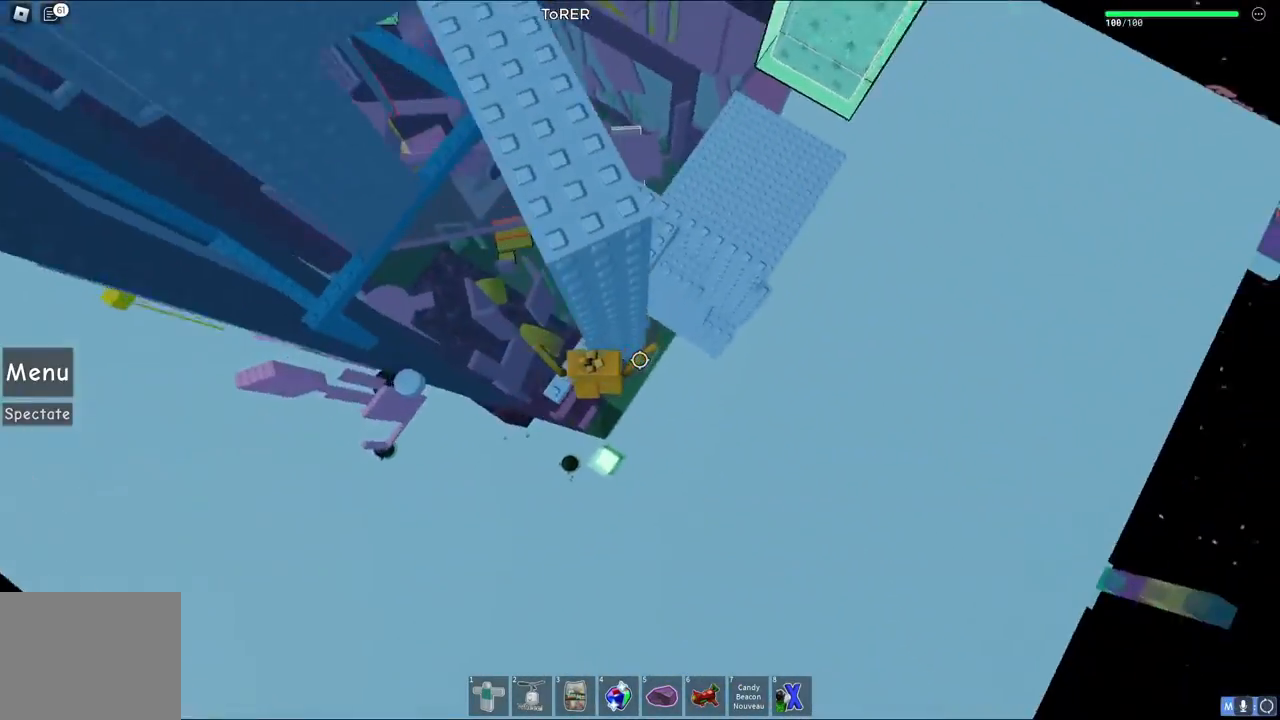
{"keys": [], "events": [[133, "a", "up"]]}
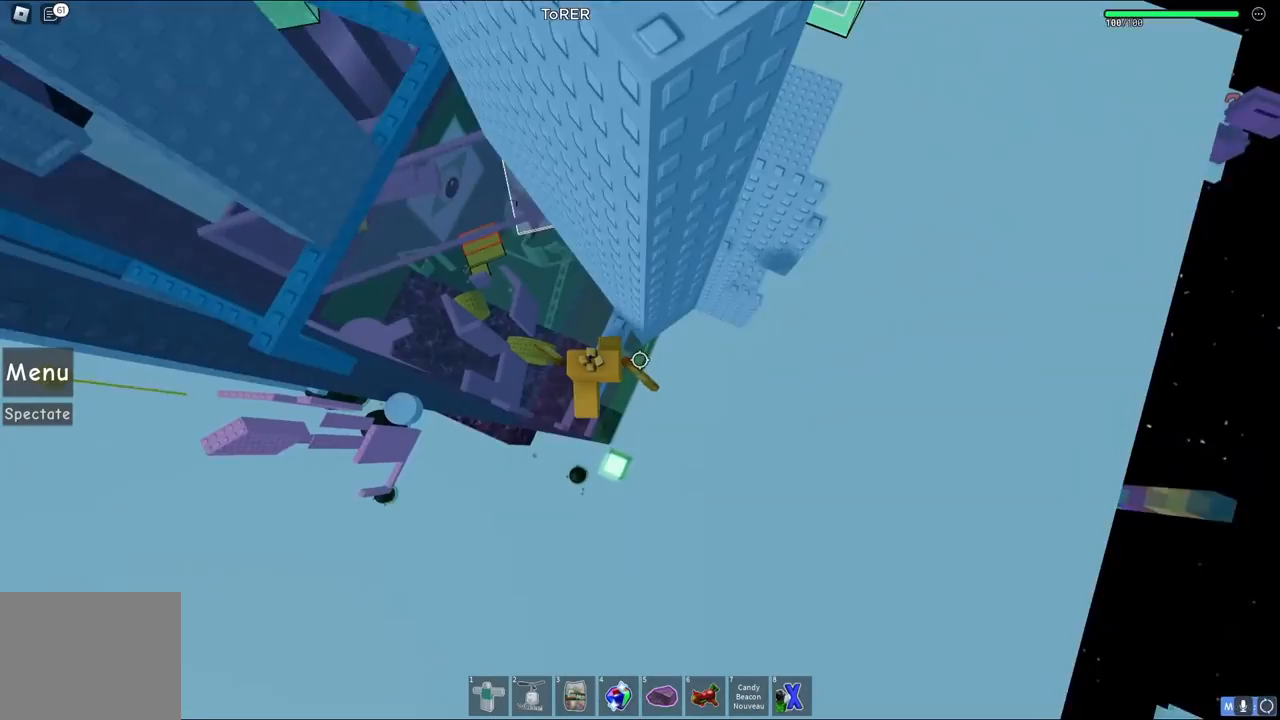
{"keys": ["a", "space"], "events": [[300, "a", "down"], [450, "space", "down"]]}
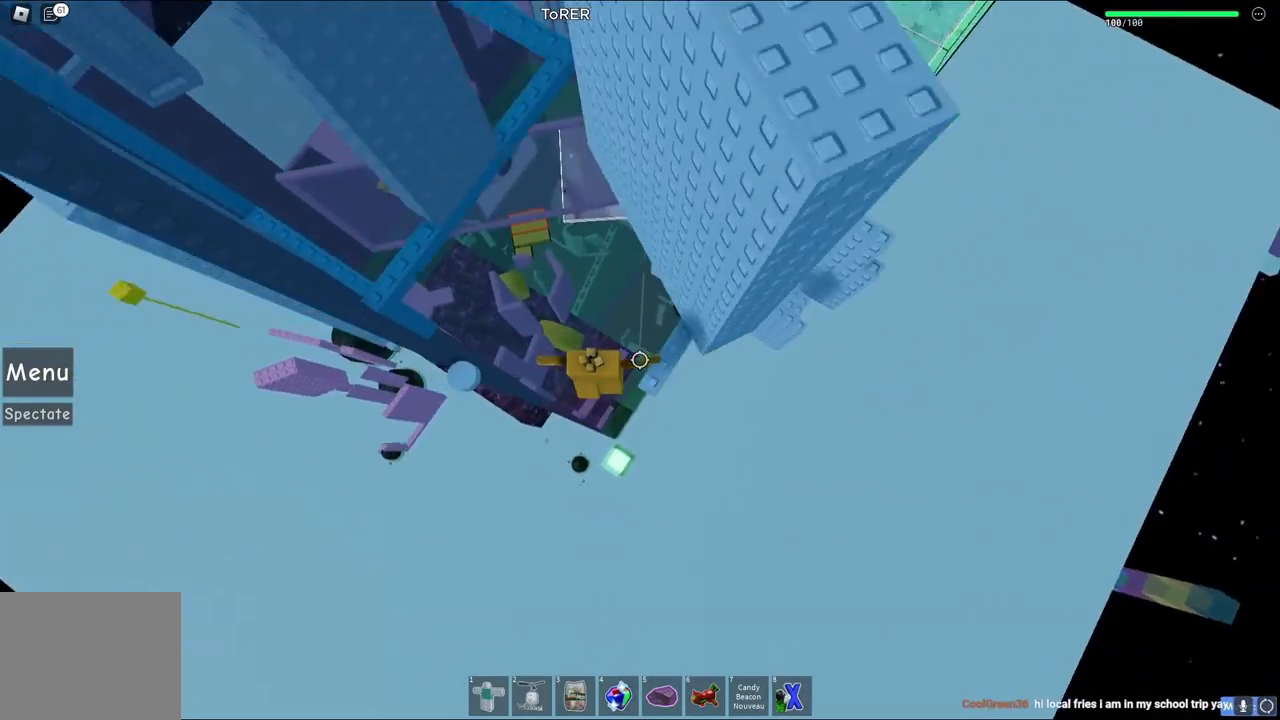
{"keys": ["a"], "events": [[100, "space", "up"]]}
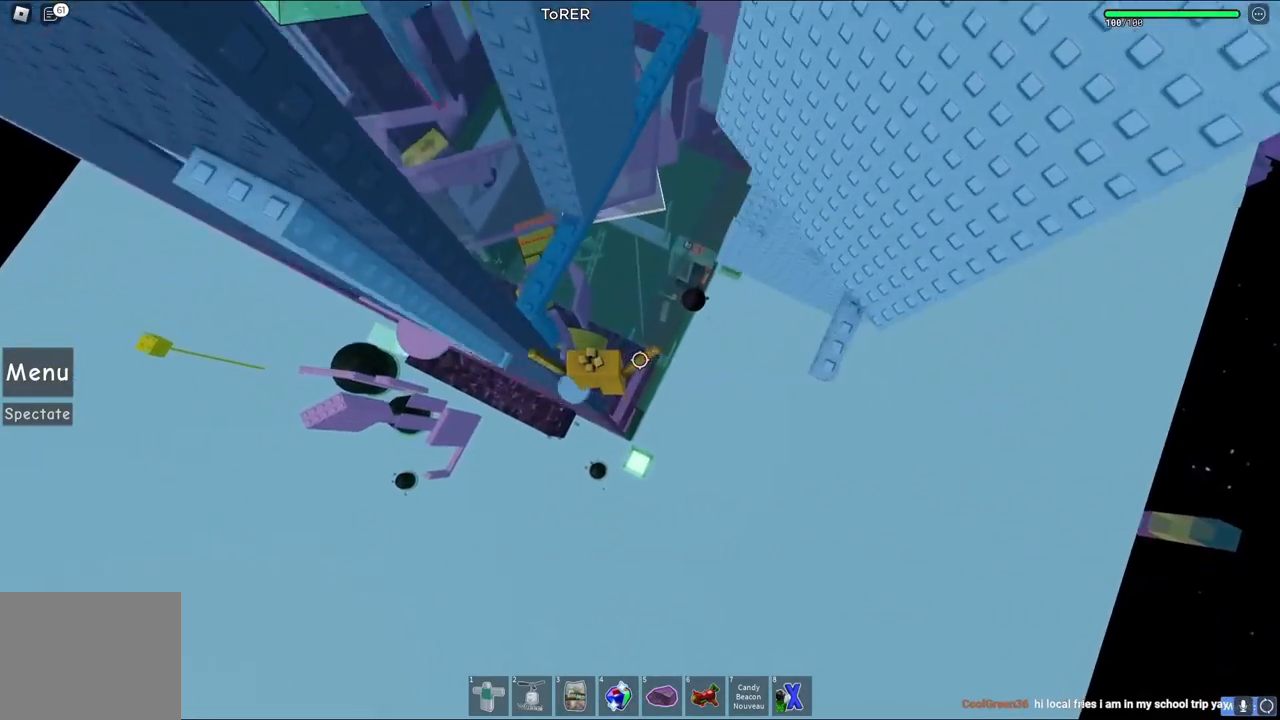
{"keys": ["a", "space"], "events": [[100, "a", "up"], [383, "a", "down"], [500, "space", "down"]]}
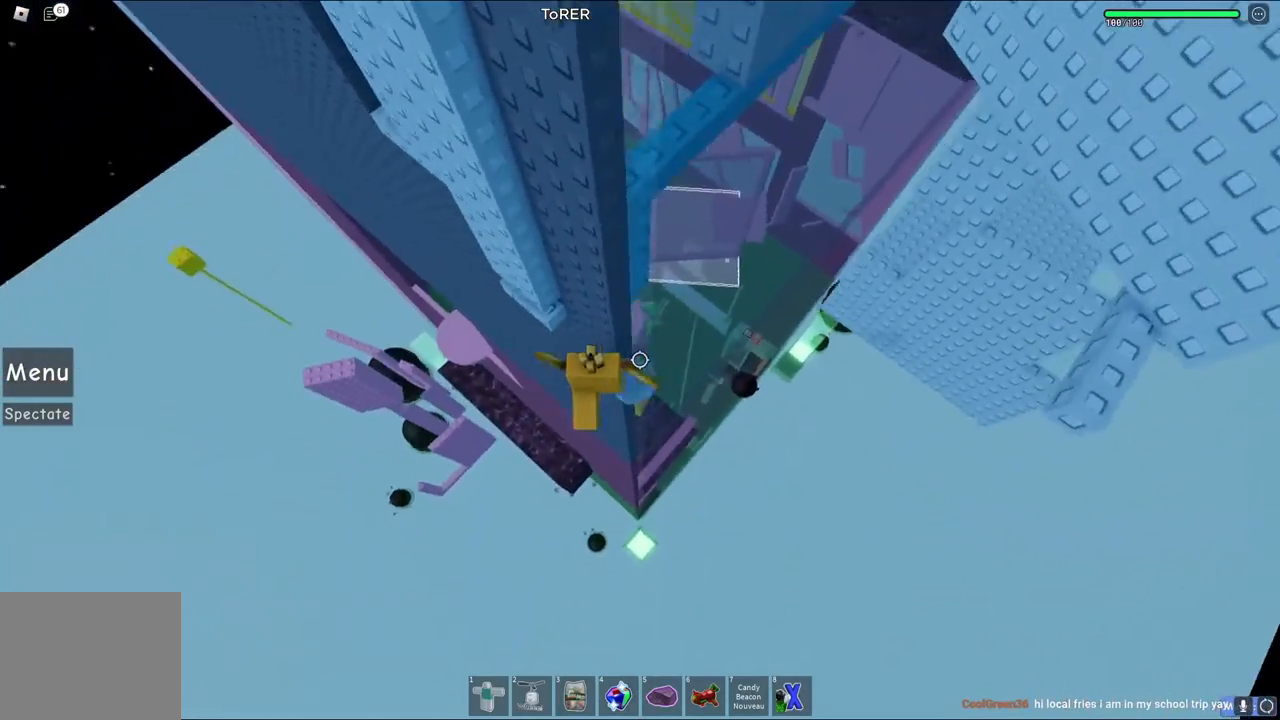
{"keys": ["w"], "events": [[167, "space", "up"], [233, "w", "down"], [317, "a", "up"]]}
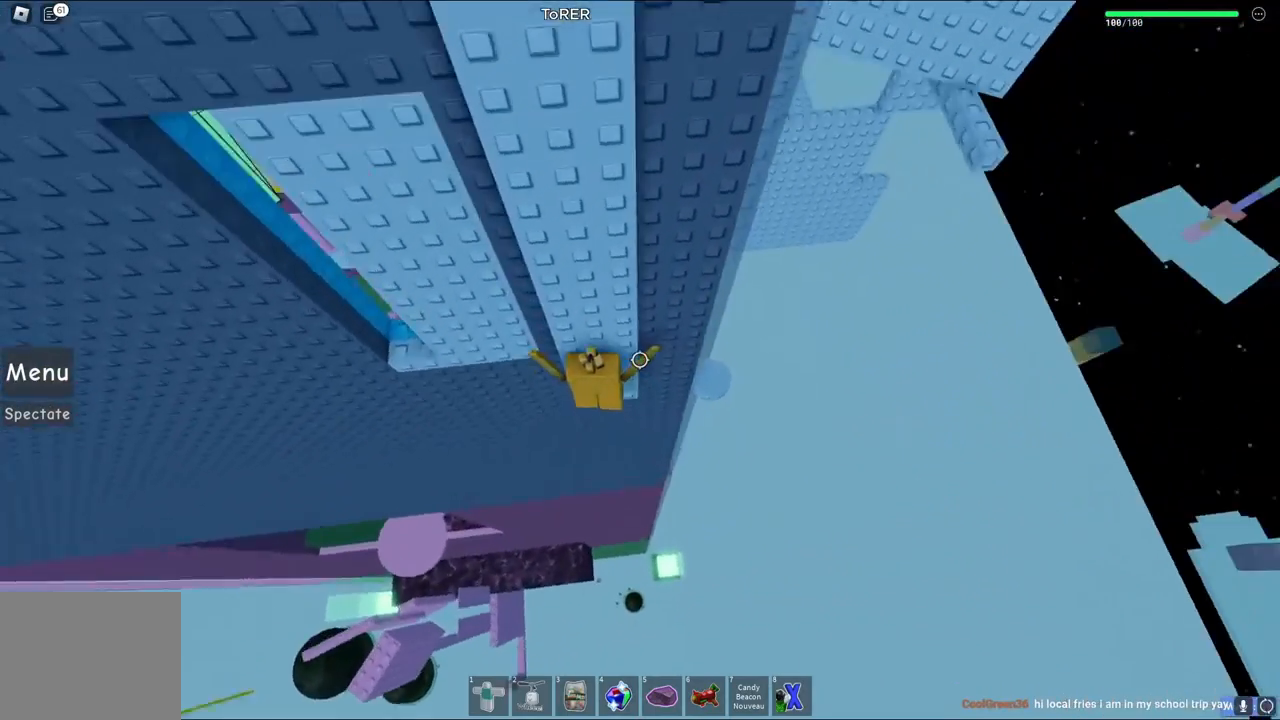
{"keys": ["w"], "events": [[100, "w", "up"], [267, "a", "down"], [417, "a", "up"], [450, "w", "down"]]}
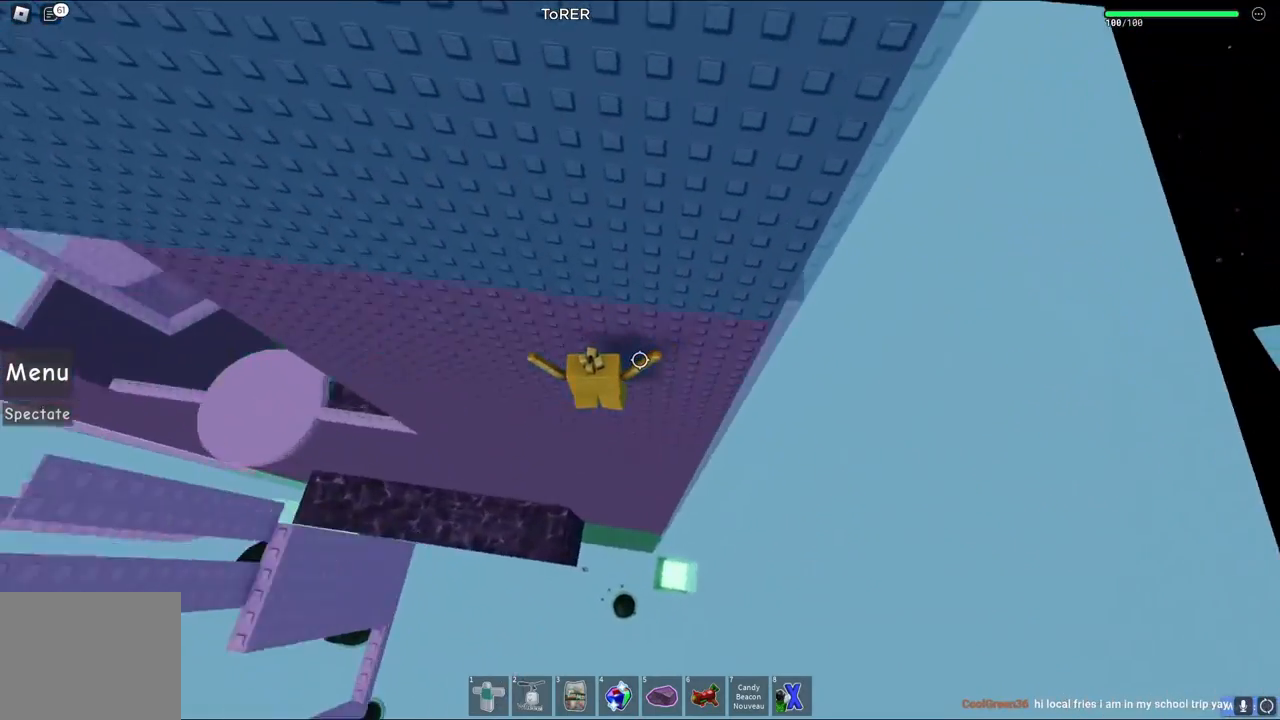
{"keys": ["w"], "events": []}
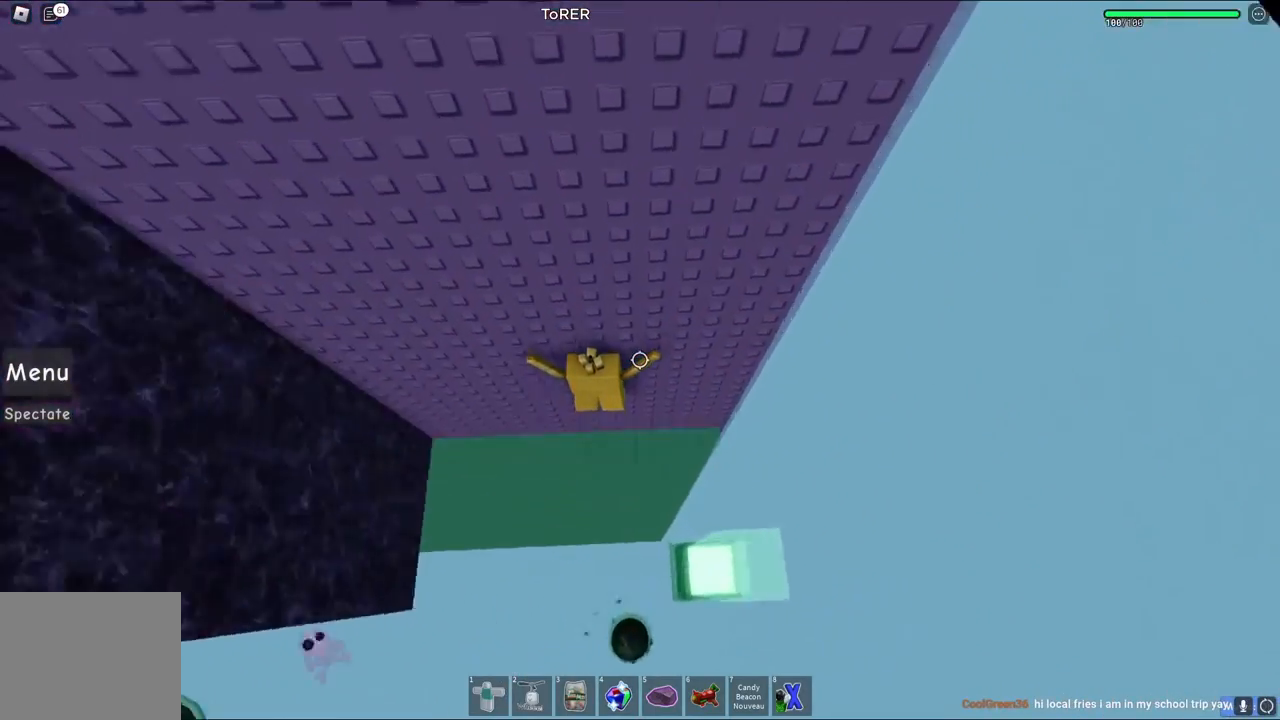
{"keys": ["a", "space", "w"], "events": [[50, "space", "down"], [283, "a", "down"]]}
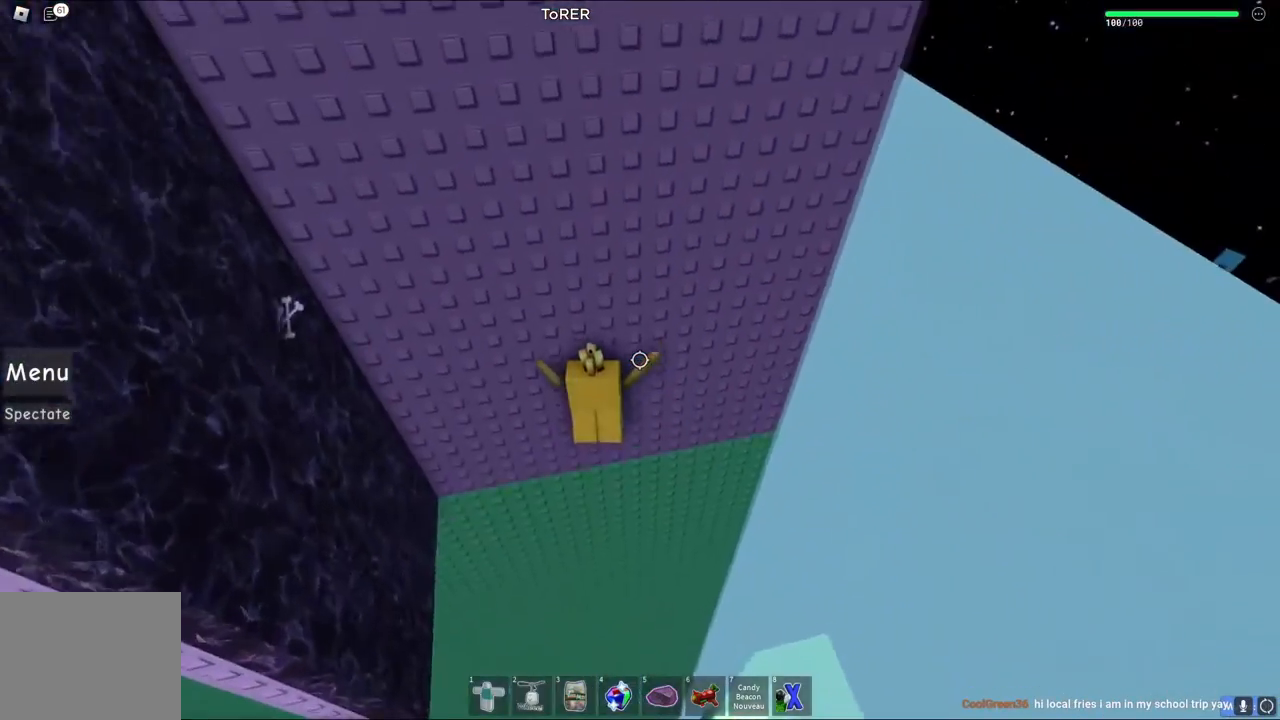
{"keys": ["space", "w"], "events": [[300, "a", "up"]]}
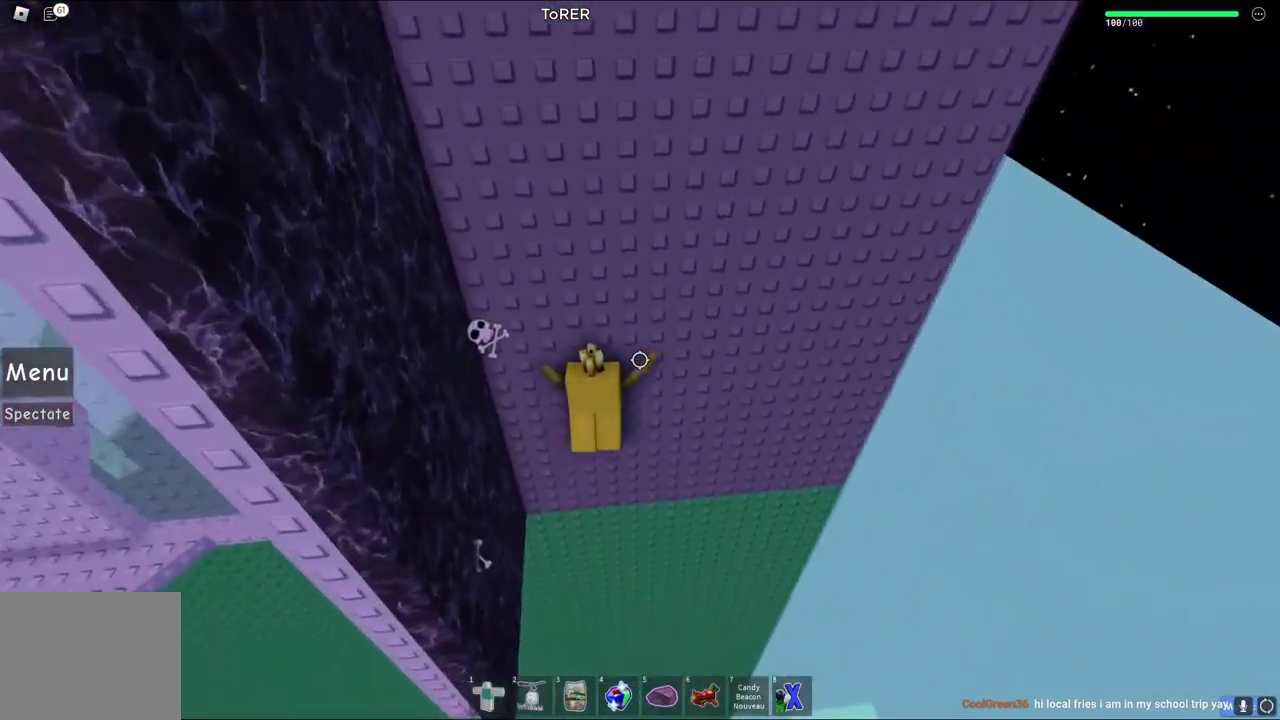
{"keys": ["d", "space", "w"], "events": [[200, "d", "down"]]}
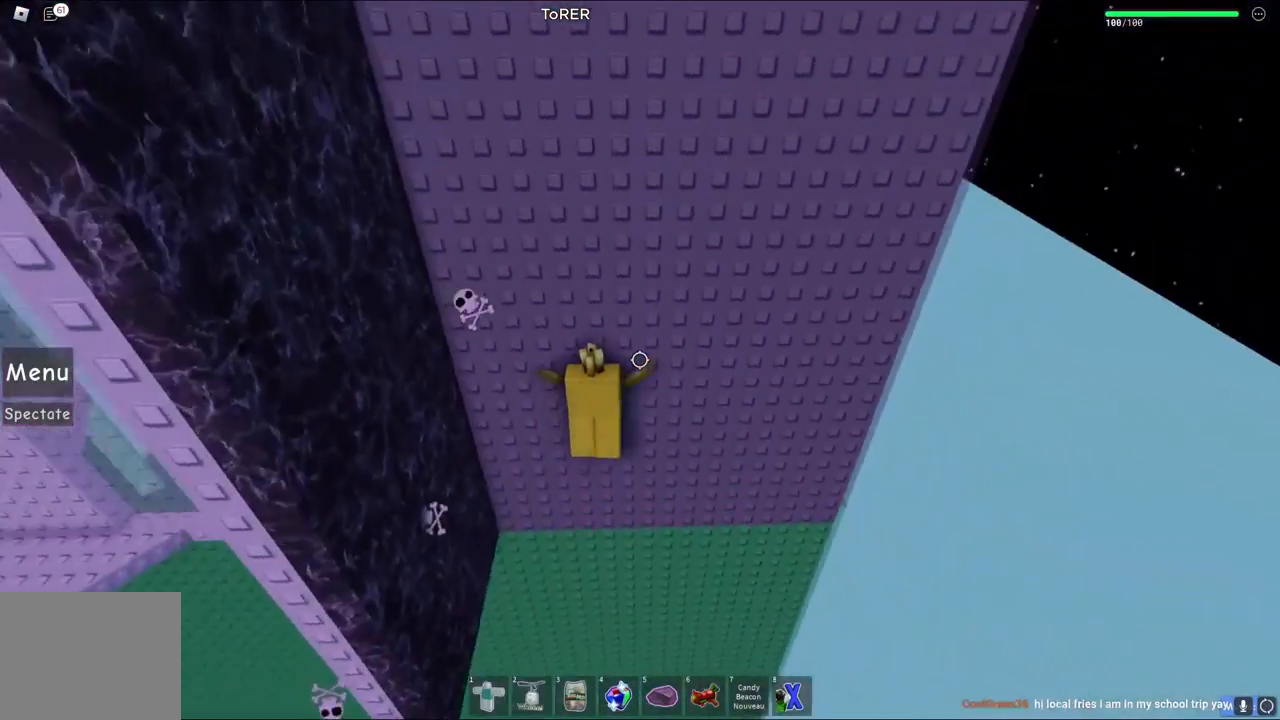
{"keys": ["d", "space", "w"], "events": []}
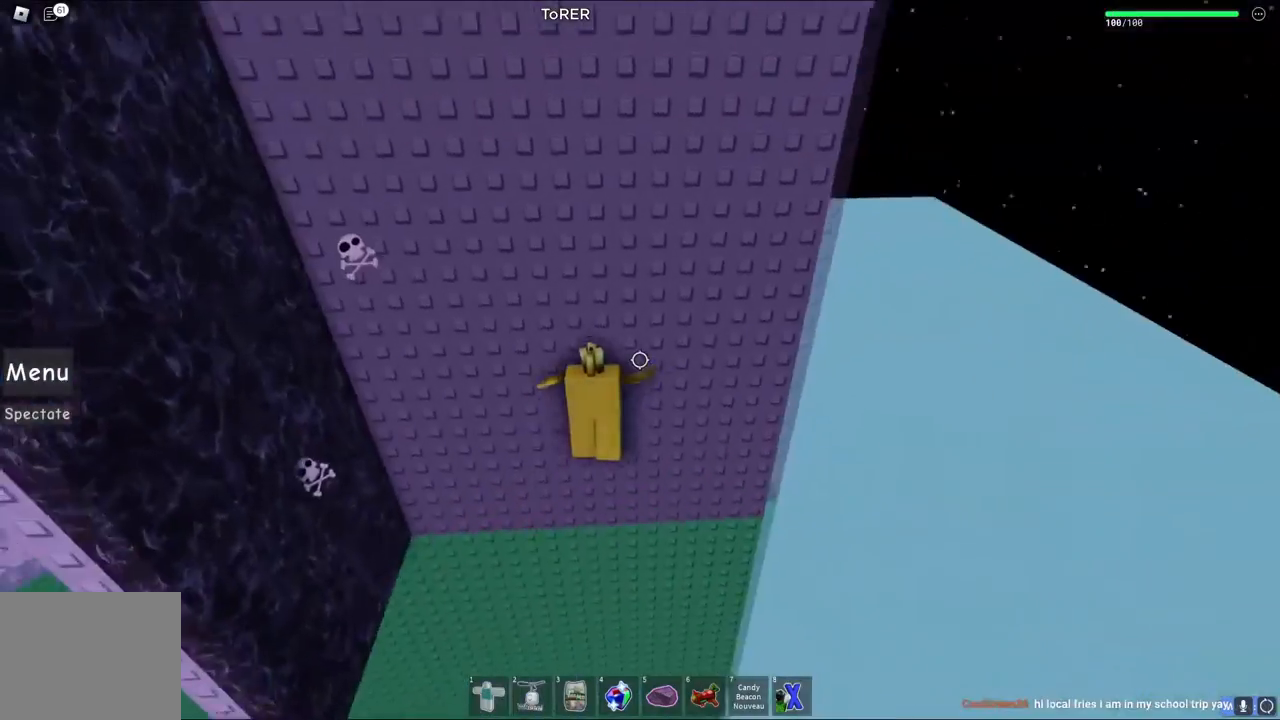
{"keys": ["space", "w"], "events": [[17, "d", "up"]]}